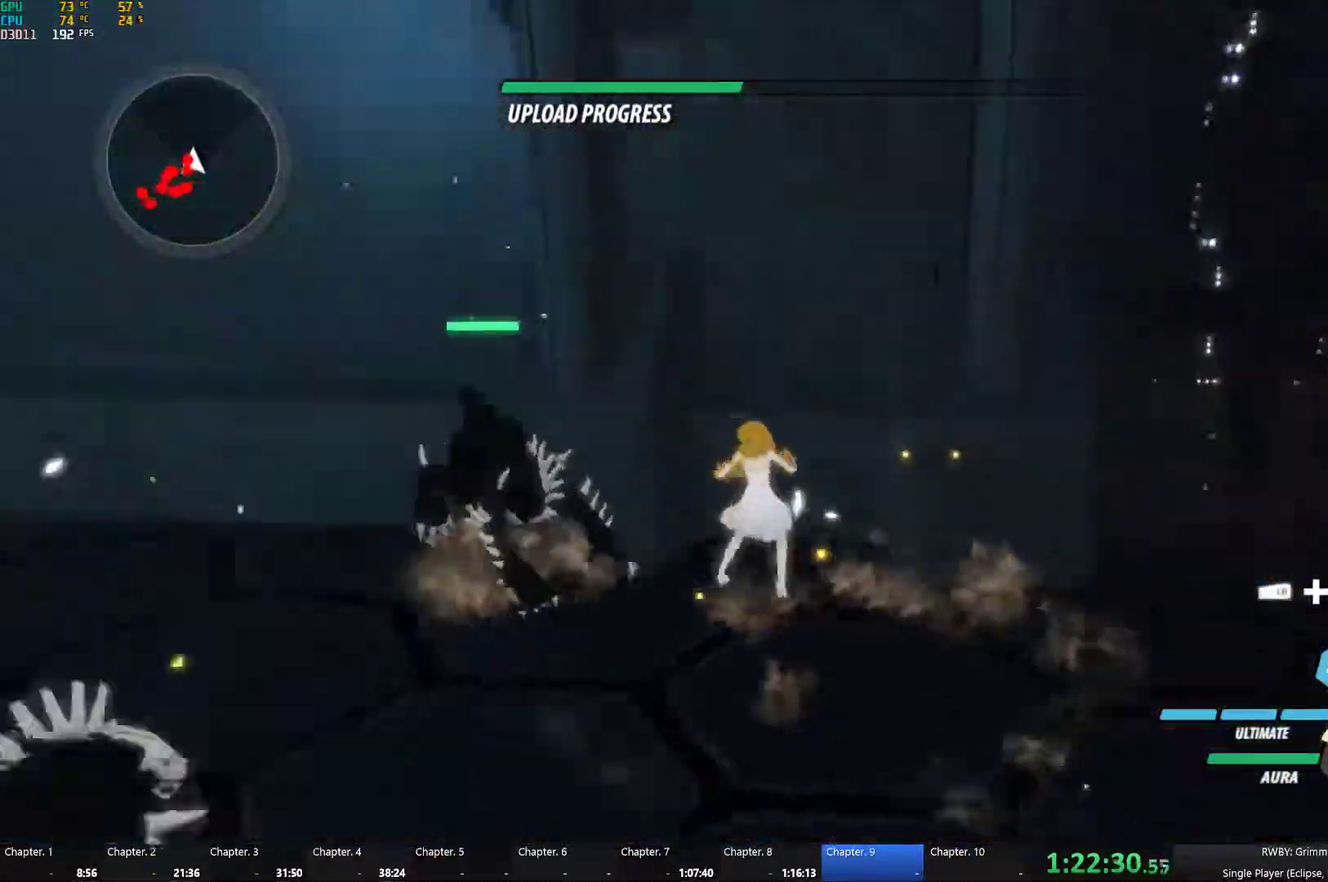
Gameplay with a controller (Xbox layout); each line is a JSON object with the inputs held at the frame after it. "events" lists button and stick changes between this image and that frame as [ms after this image, input, new state], when the widget could be followed in between. Not read: L2.
{"buttons": [], "left_stick": "center", "right_stick": "center", "events": [[100, "left_stick", "down"], [233, "left_stick", "center"], [466, "Y", "up"]]}
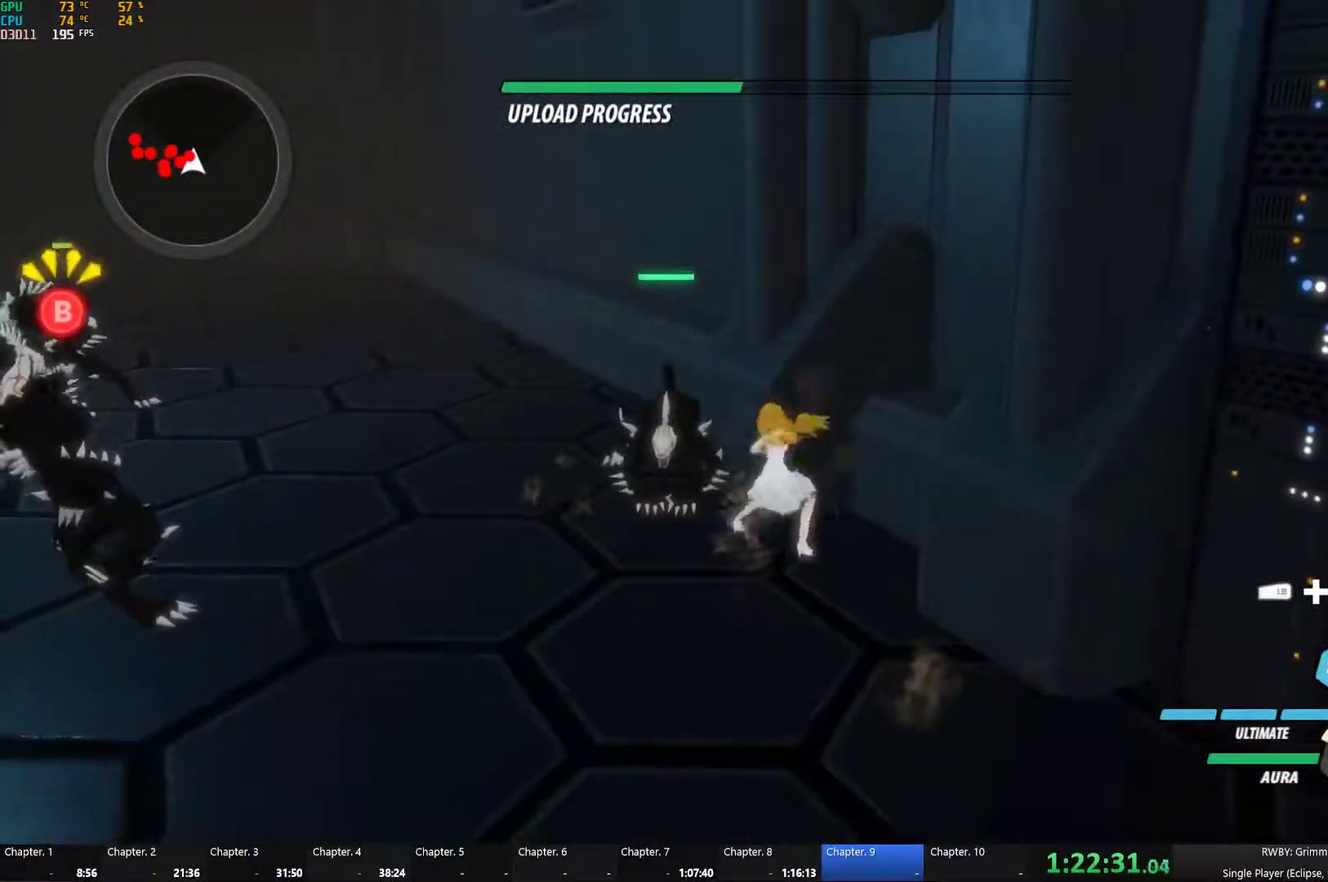
{"buttons": [], "left_stick": "down", "right_stick": "center", "events": [[116, "B", "down"], [233, "B", "up"], [316, "left_stick", "down-right"], [383, "left_stick", "down"]]}
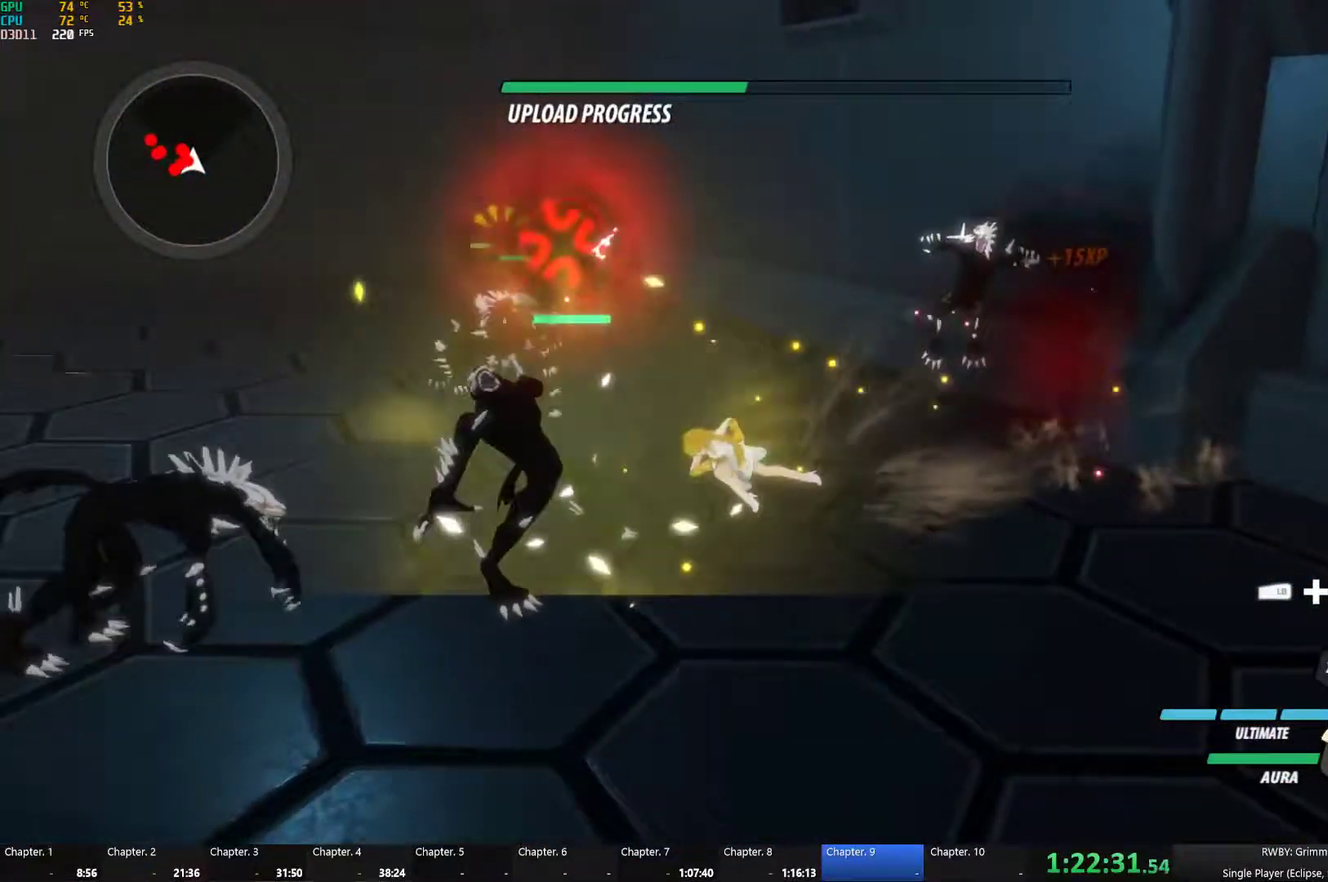
{"buttons": ["Y"], "left_stick": "up-left", "right_stick": "center", "events": [[166, "left_stick", "down-left"], [200, "Y", "down"], [216, "left_stick", "left"], [283, "left_stick", "up-left"]]}
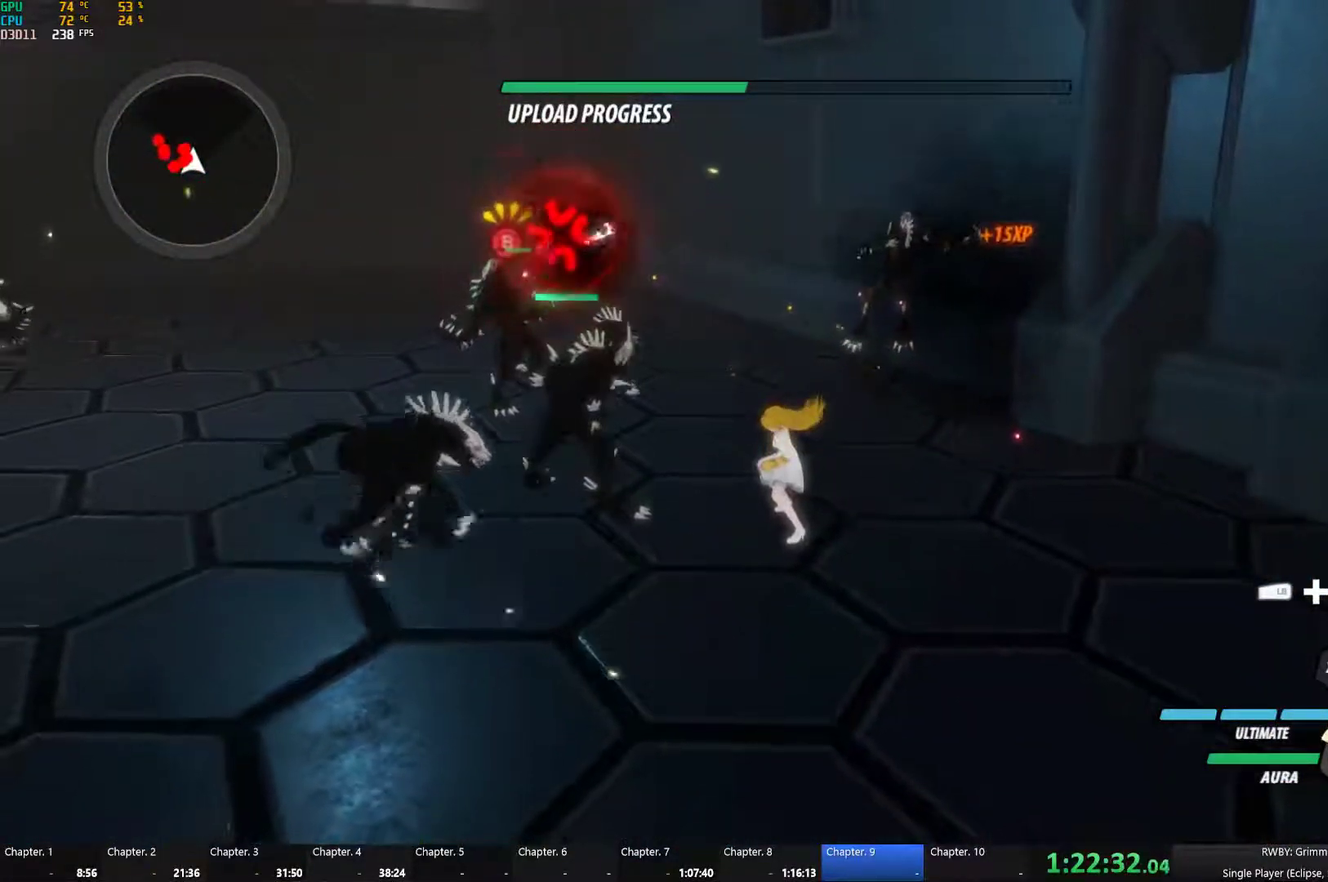
{"buttons": [], "left_stick": "center", "right_stick": "center", "events": [[266, "Y", "up"], [283, "left_stick", "up"], [317, "right_stick", "down-left"], [367, "left_stick", "center"], [367, "right_stick", "left"], [483, "right_stick", "center"]]}
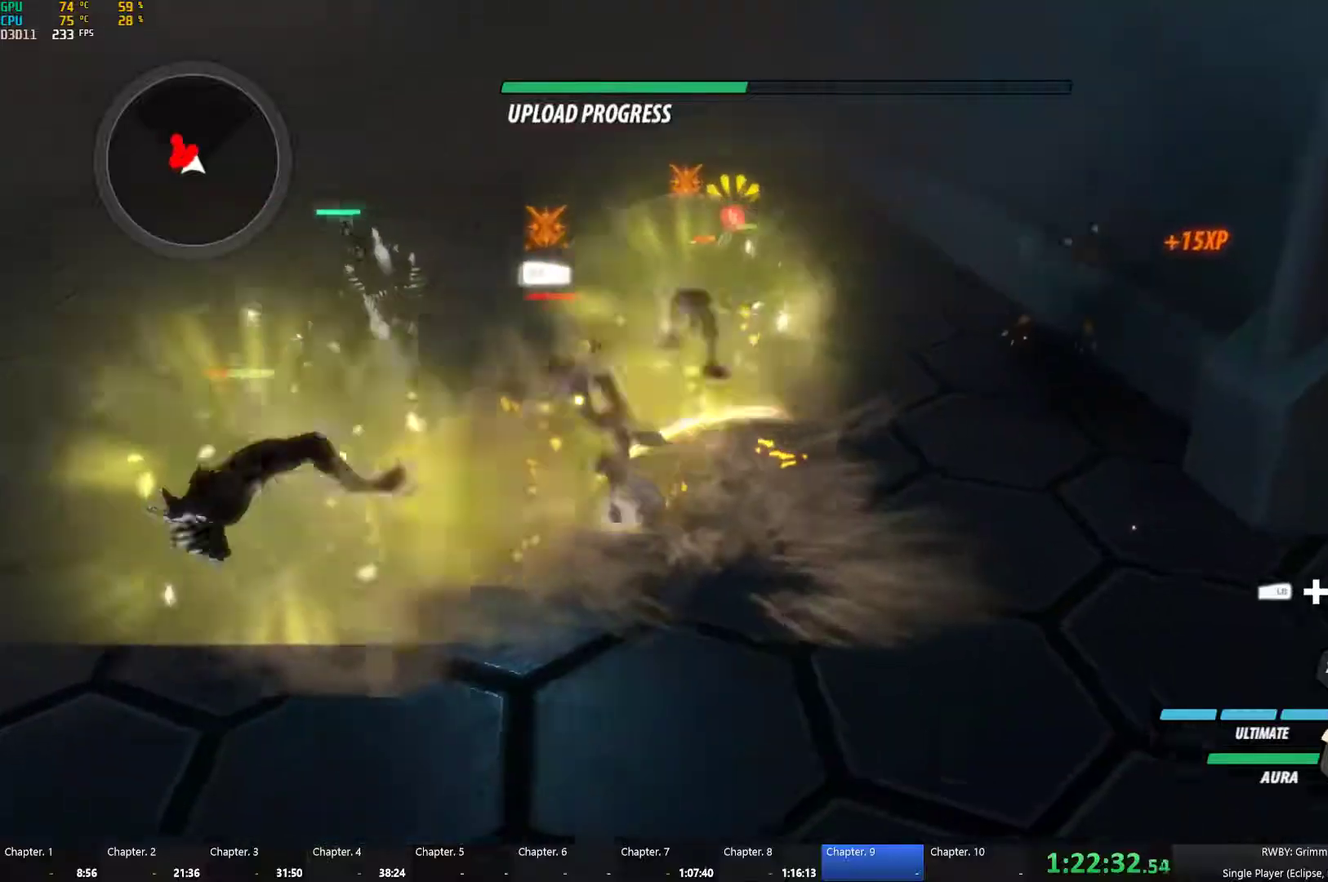
{"buttons": [], "left_stick": "down-left", "right_stick": "center", "events": [[50, "left_stick", "down"], [267, "A", "down"], [300, "L1", "down"], [400, "L1", "up"], [433, "A", "up"], [500, "left_stick", "down-left"]]}
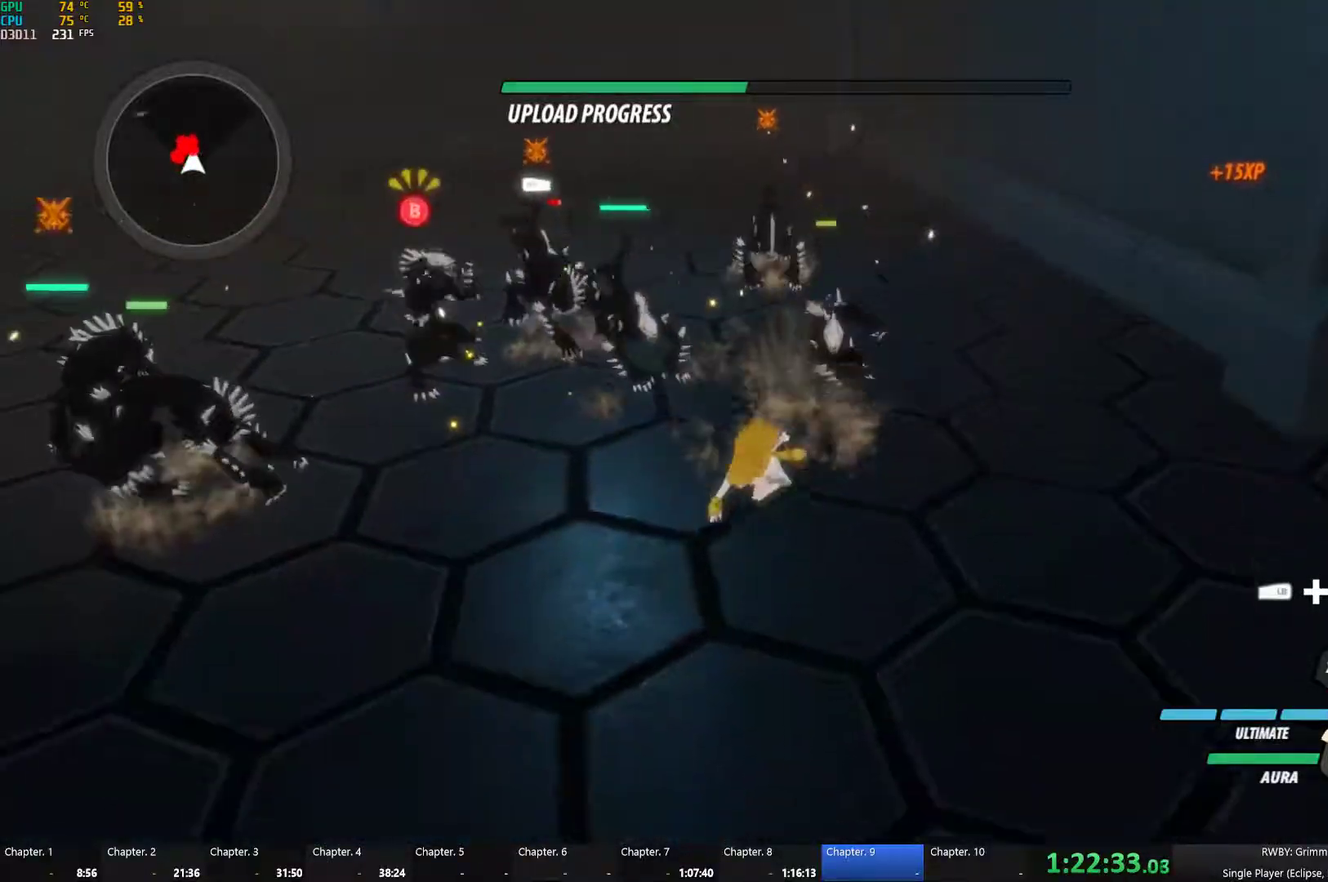
{"buttons": [], "left_stick": "down", "right_stick": "center", "events": [[133, "left_stick", "left"], [350, "left_stick", "up-left"], [417, "left_stick", "down"]]}
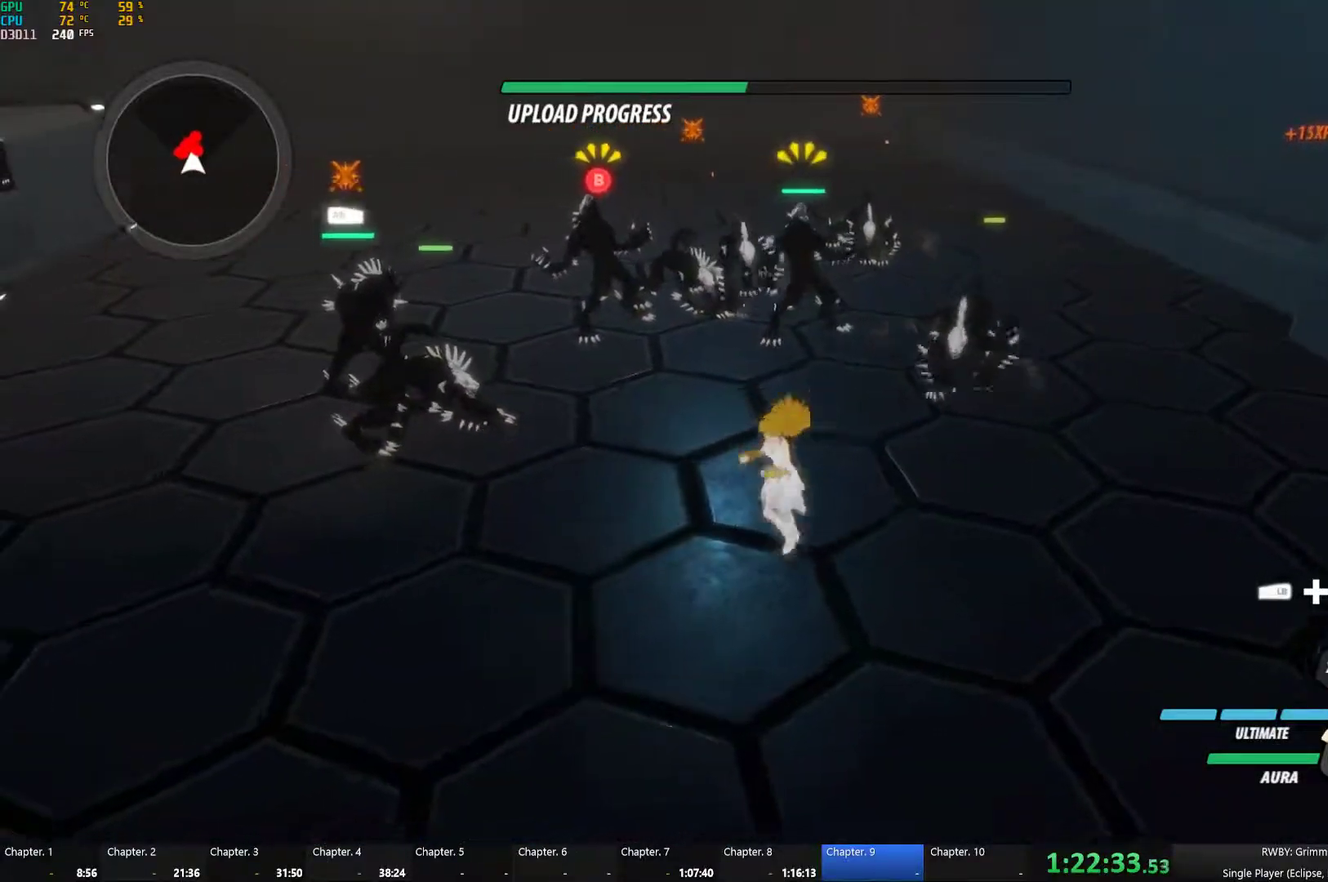
{"buttons": ["Y"], "left_stick": "up", "right_stick": "center", "events": [[233, "left_stick", "up"], [267, "Y", "down"]]}
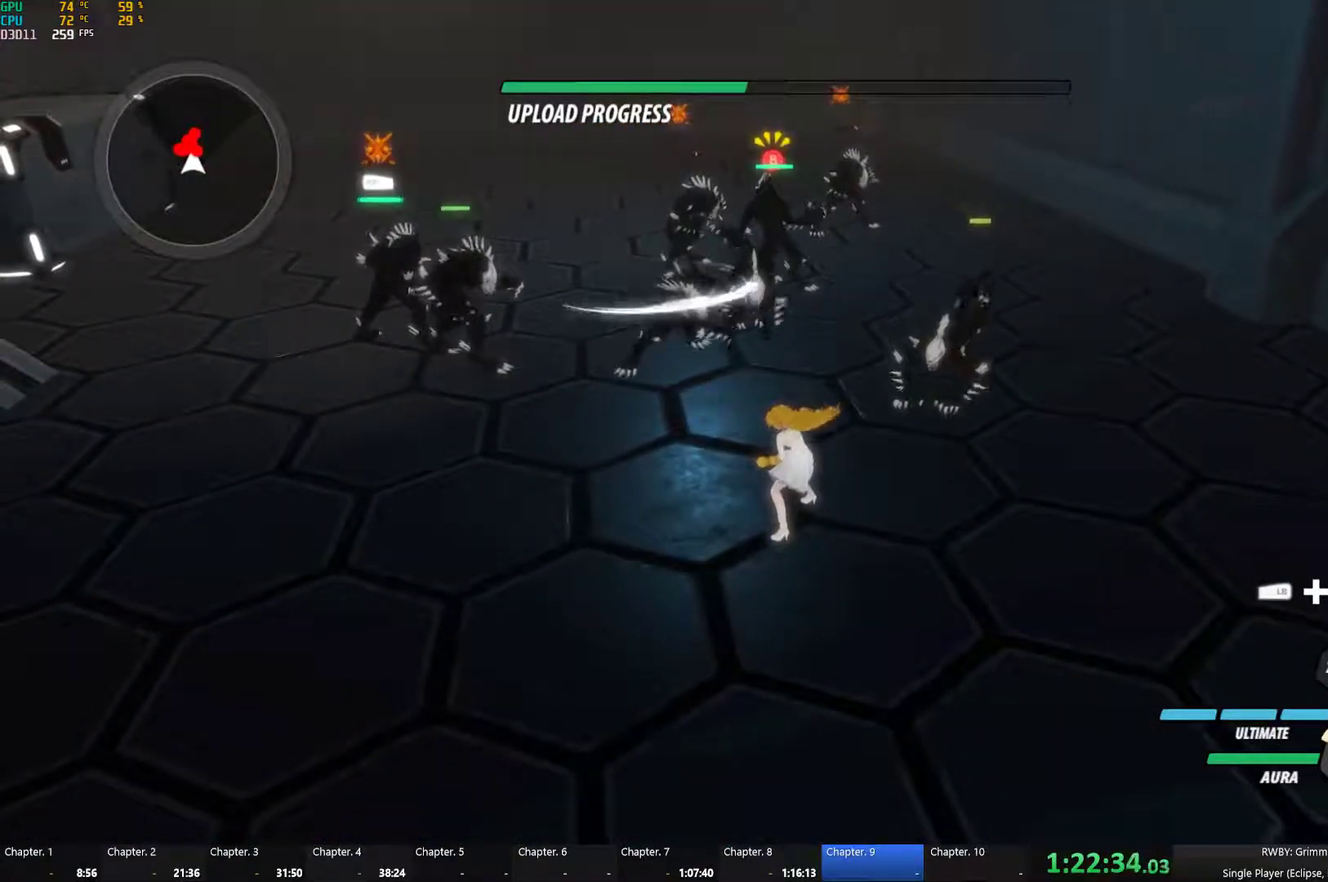
{"buttons": [], "left_stick": "center", "right_stick": "center", "events": [[333, "Y", "up"], [483, "left_stick", "center"]]}
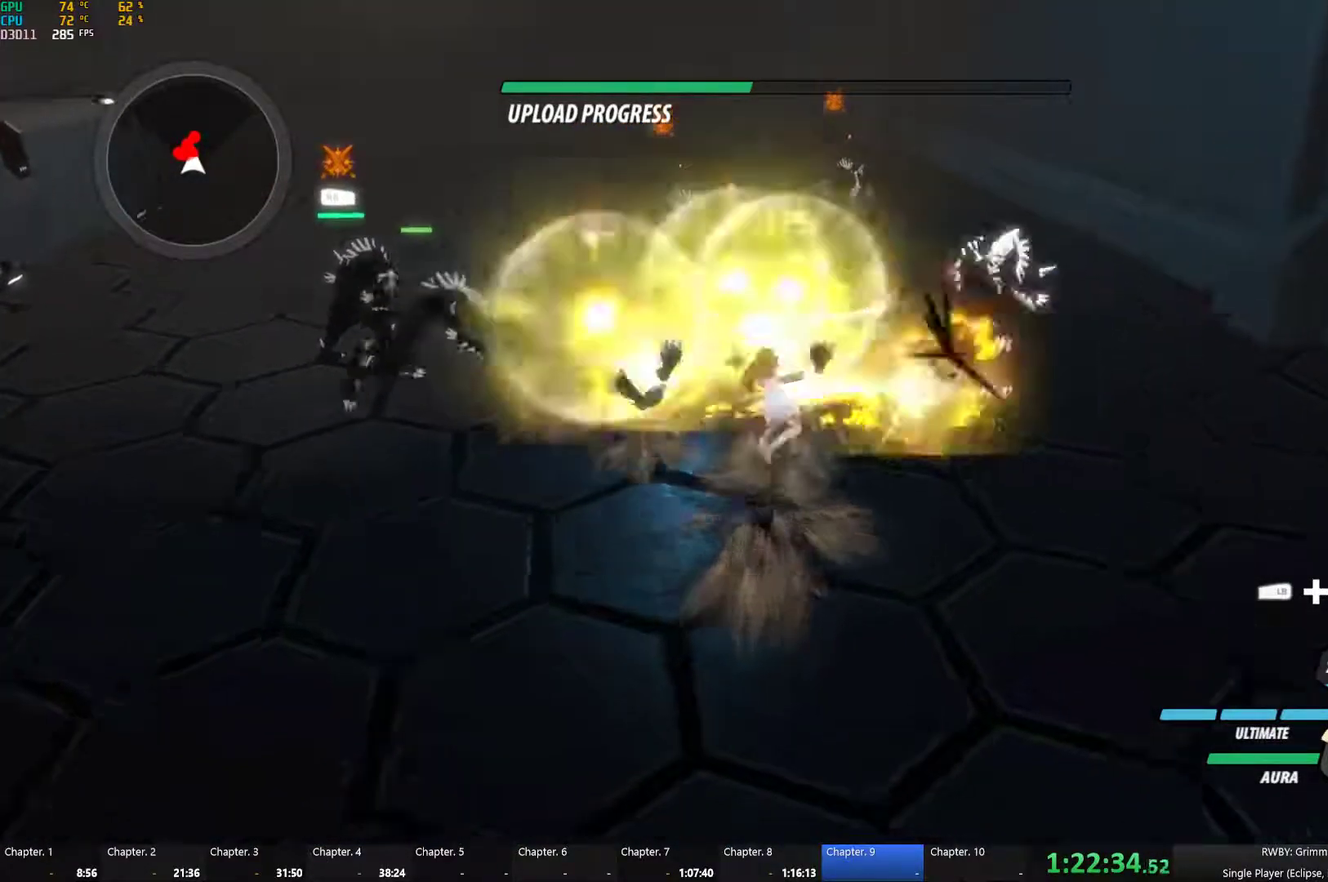
{"buttons": ["Y", "L1"], "left_stick": "up-left", "right_stick": "center", "events": [[367, "A", "down"], [383, "left_stick", "up-left"], [400, "L1", "down"], [417, "Y", "down"], [433, "A", "up"]]}
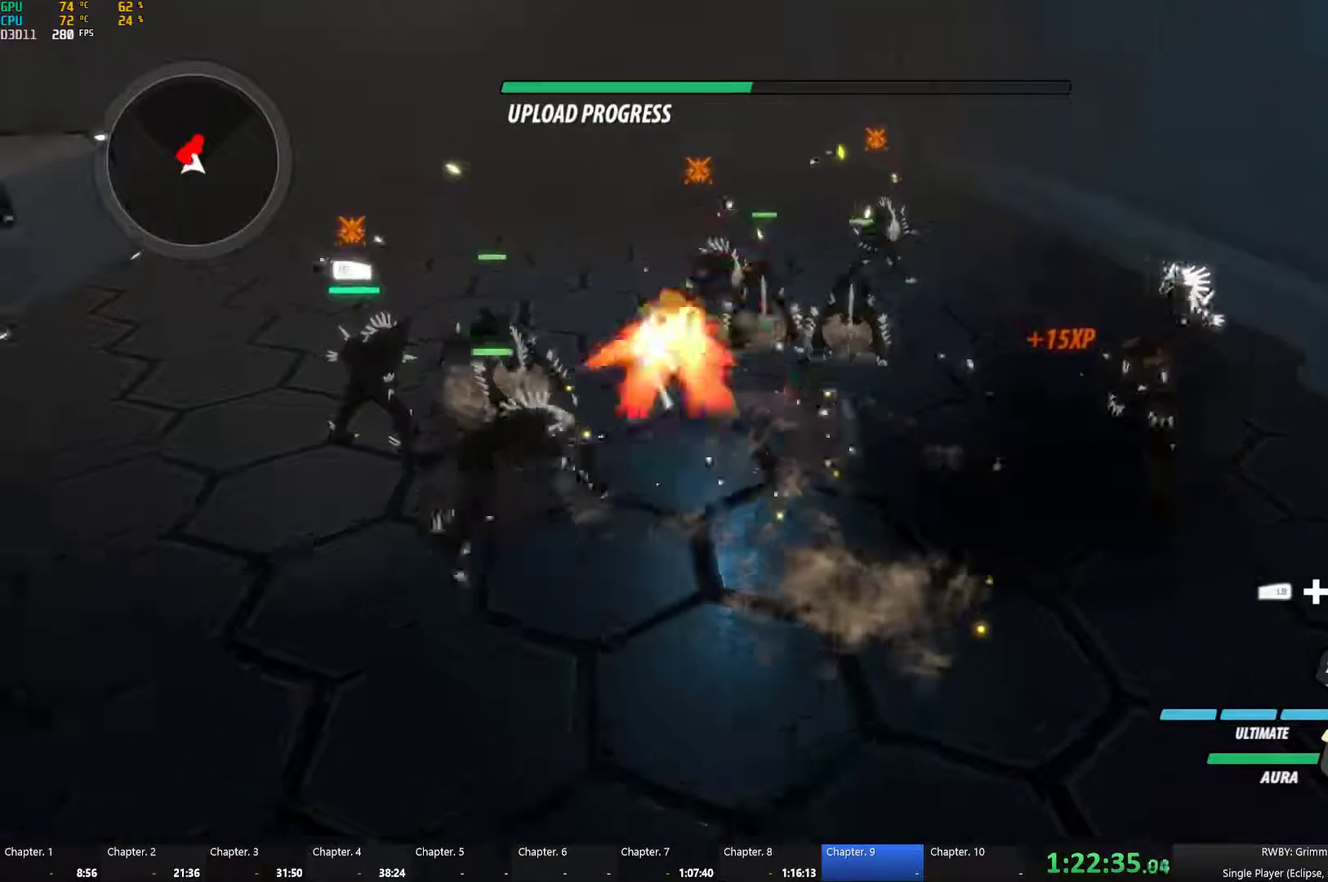
{"buttons": ["Y", "L1"], "left_stick": "up-left", "right_stick": "center", "events": [[17, "L1", "up"], [50, "B", "down"], [50, "Y", "up"], [133, "B", "up"], [167, "L1", "down"], [183, "Y", "down"], [283, "L1", "up"], [300, "B", "down"], [317, "Y", "up"], [383, "A", "down"], [383, "B", "up"], [383, "left_stick", "left"], [417, "L1", "down"], [450, "A", "up"], [450, "Y", "down"], [483, "left_stick", "up-left"]]}
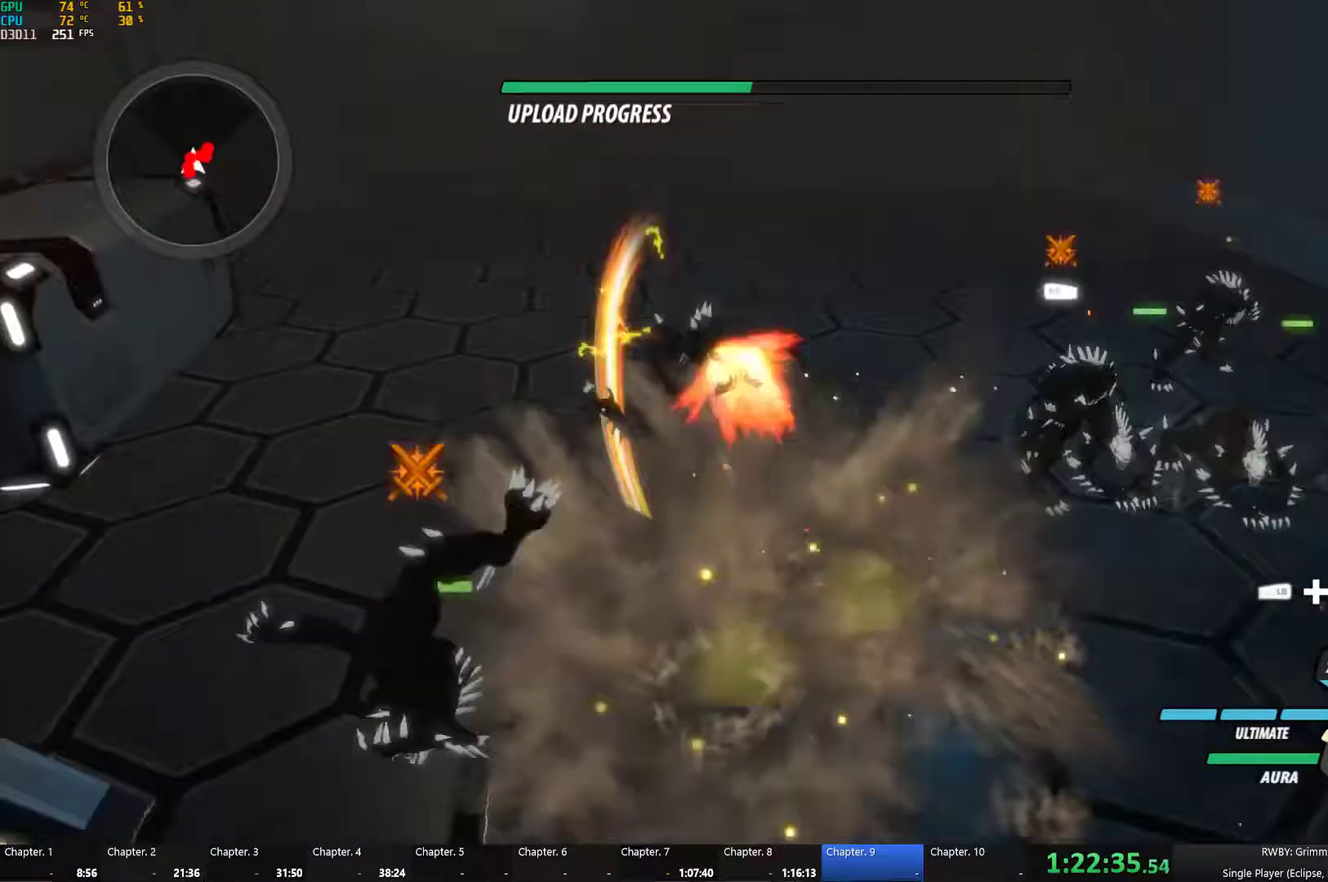
{"buttons": ["Y", "L1"], "left_stick": "down", "right_stick": "center", "events": [[17, "L1", "up"], [67, "B", "down"], [67, "Y", "up"], [133, "left_stick", "left"], [150, "B", "up"], [167, "L1", "down"], [217, "Y", "down"], [283, "L1", "up"], [317, "left_stick", "down-left"], [333, "B", "down"], [333, "Y", "up"], [400, "B", "up"], [400, "left_stick", "down"], [417, "L1", "down"], [467, "Y", "down"]]}
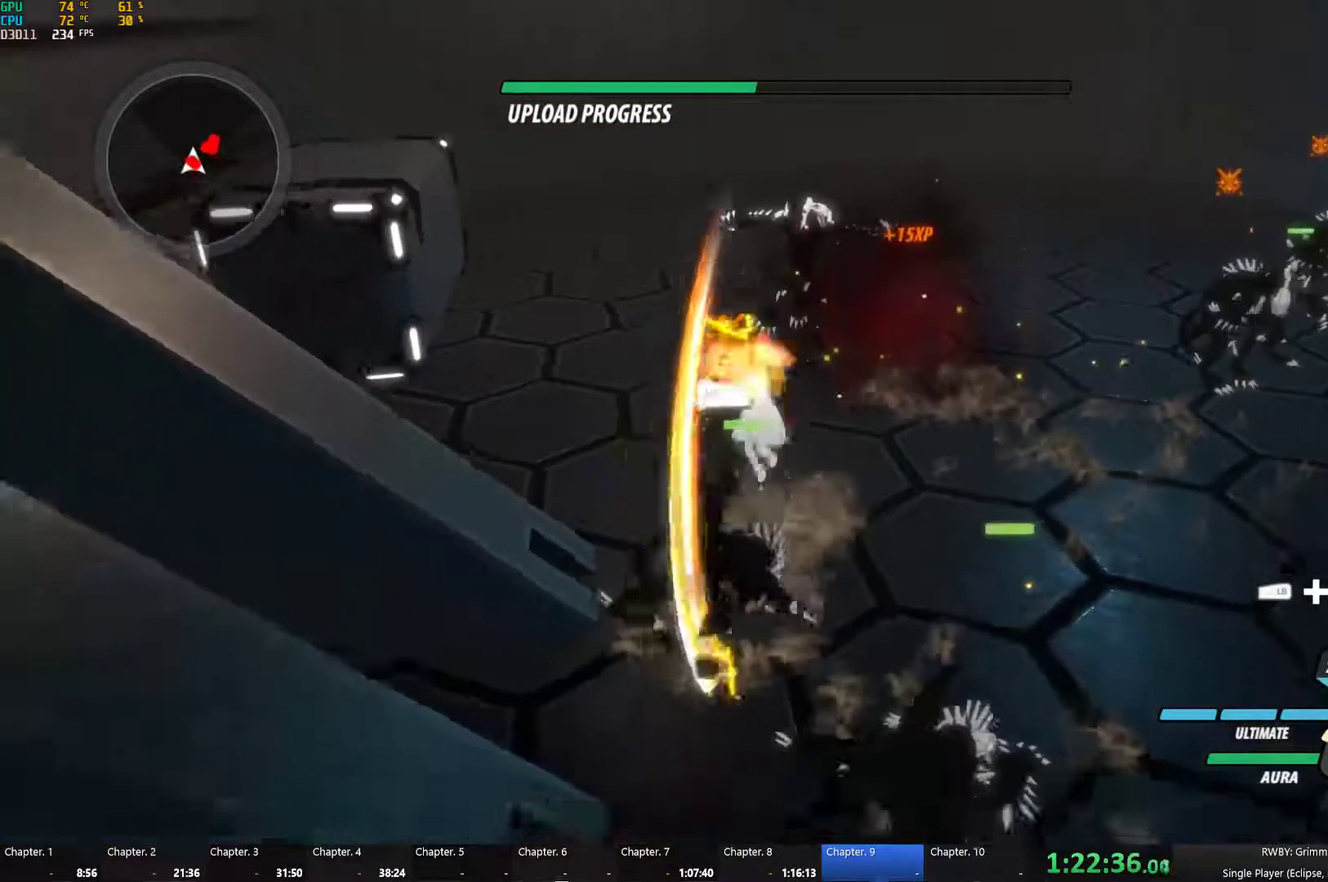
{"buttons": ["L1"], "left_stick": "down-right", "right_stick": "center", "events": [[50, "L1", "up"], [100, "B", "down"], [100, "Y", "up"], [183, "B", "up"], [200, "L1", "down"], [233, "Y", "down"], [317, "L1", "up"], [350, "B", "down"], [367, "Y", "up"], [433, "B", "up"], [450, "left_stick", "down-right"], [483, "L1", "down"]]}
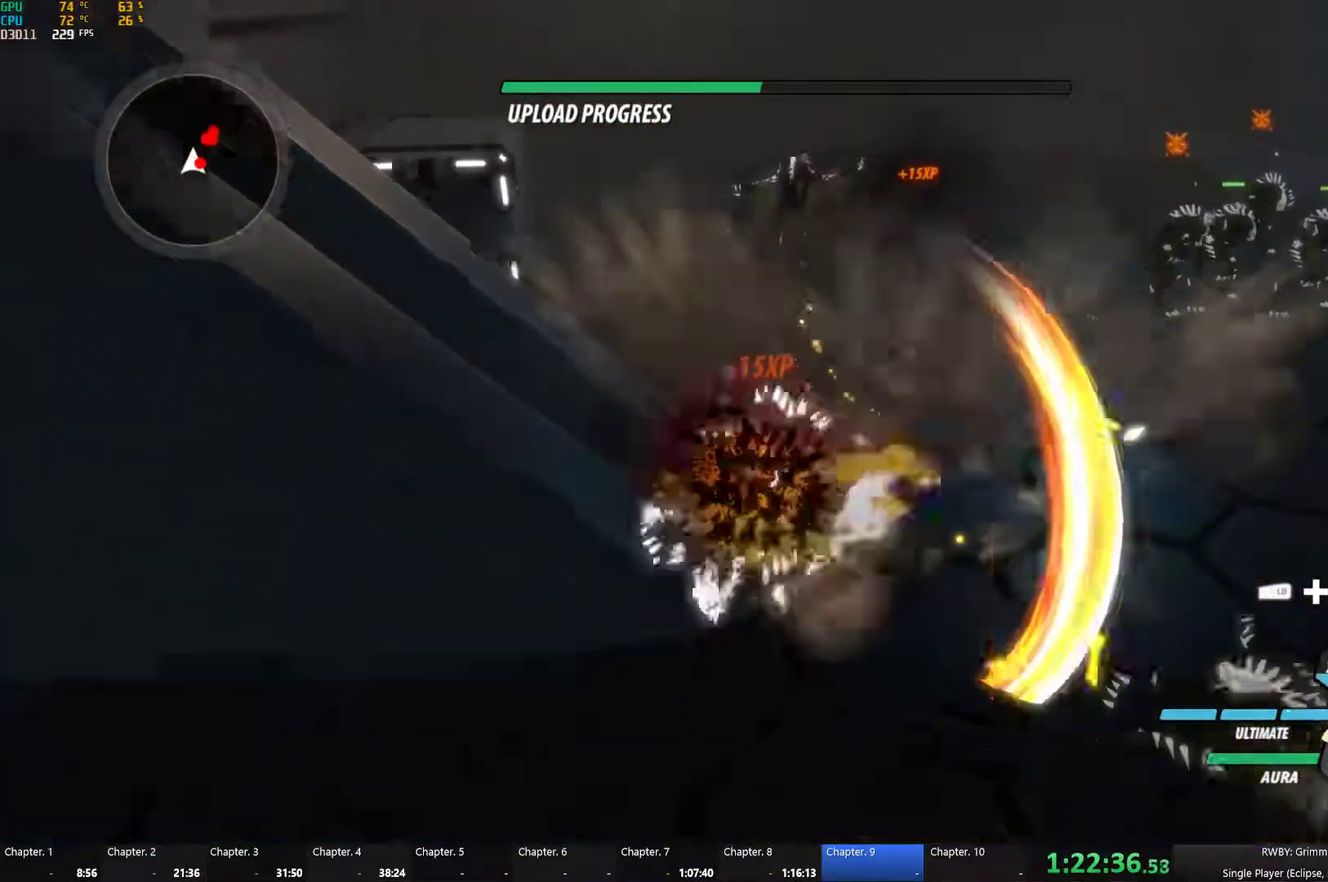
{"buttons": ["A"], "left_stick": "up", "right_stick": "center", "events": [[17, "Y", "down"], [17, "left_stick", "right"], [83, "L1", "up"], [117, "B", "down"], [117, "Y", "up"], [183, "B", "up"], [183, "left_stick", "up"], [217, "A", "down"], [233, "L1", "down"], [250, "A", "up"], [267, "B", "down"], [267, "Y", "down"], [283, "B", "up"], [367, "B", "down"], [367, "L1", "up"], [383, "Y", "up"], [467, "B", "up"], [500, "A", "down"]]}
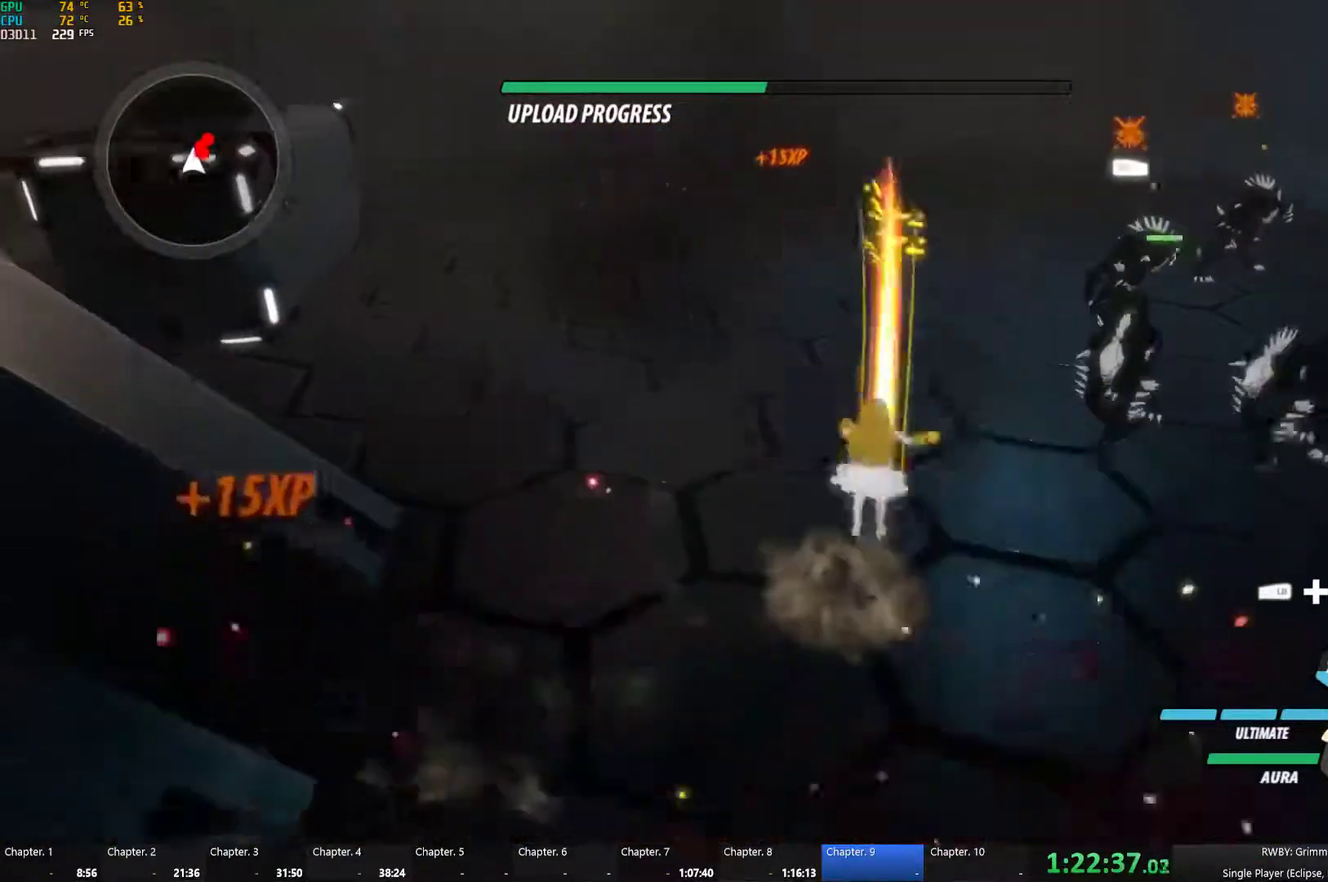
{"buttons": ["A"], "left_stick": "up", "right_stick": "center", "events": [[17, "A", "up"], [17, "L1", "down"], [33, "B", "down"], [33, "Y", "down"], [50, "B", "up"], [133, "L1", "up"], [150, "B", "down"], [150, "Y", "up"], [217, "B", "up"], [250, "A", "down"], [267, "A", "up"], [267, "L1", "down"], [283, "Y", "down"], [383, "L1", "up"], [399, "B", "down"], [399, "Y", "up"], [466, "B", "up"], [483, "A", "down"]]}
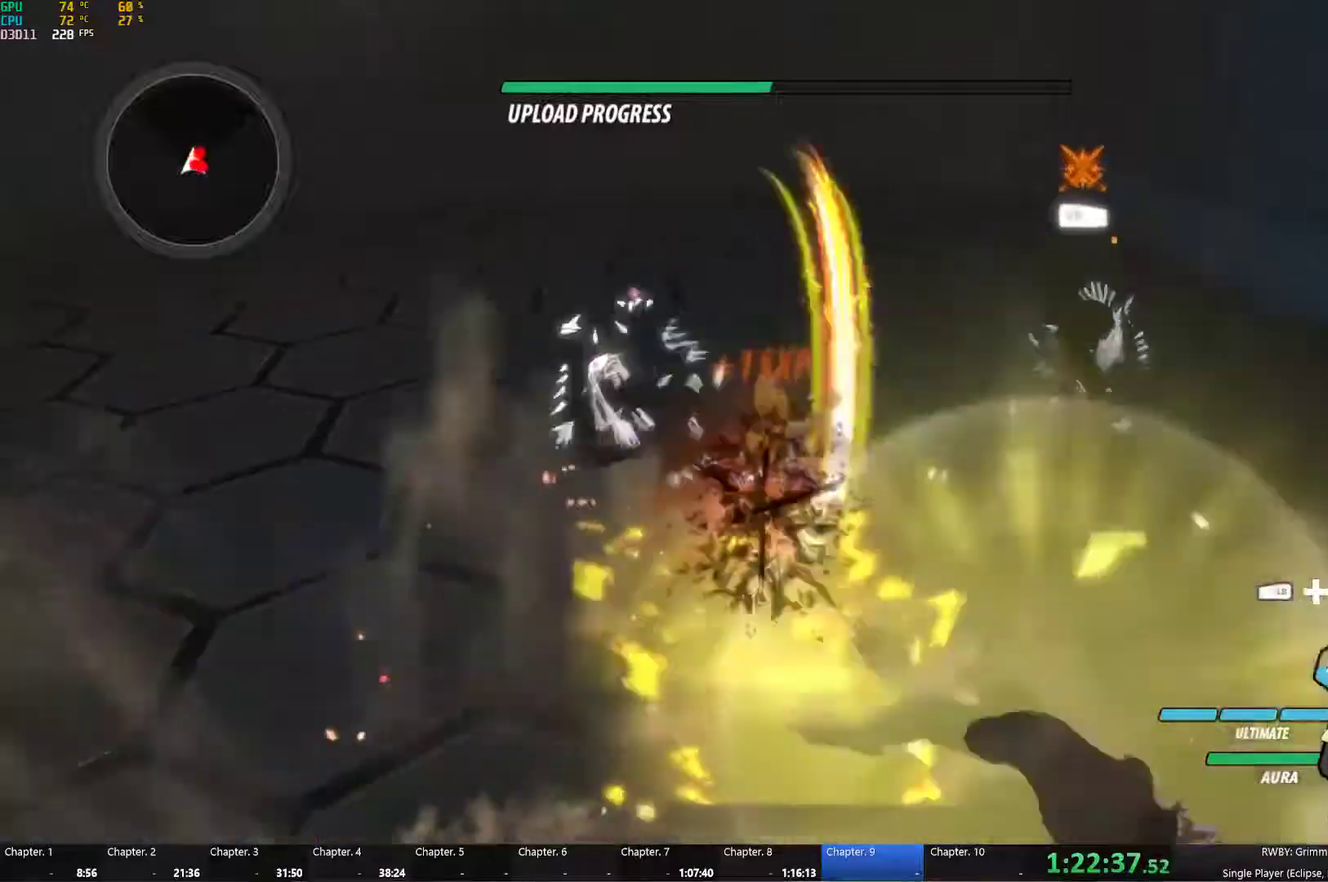
{"buttons": ["B"], "left_stick": "up", "right_stick": "center", "events": [[17, "L1", "down"], [34, "A", "up"], [50, "Y", "down"], [134, "L1", "up"], [167, "B", "down"], [167, "Y", "up"], [234, "B", "up"], [284, "L1", "down"], [317, "Y", "down"], [400, "L1", "up"], [434, "Y", "up"], [450, "B", "down"]]}
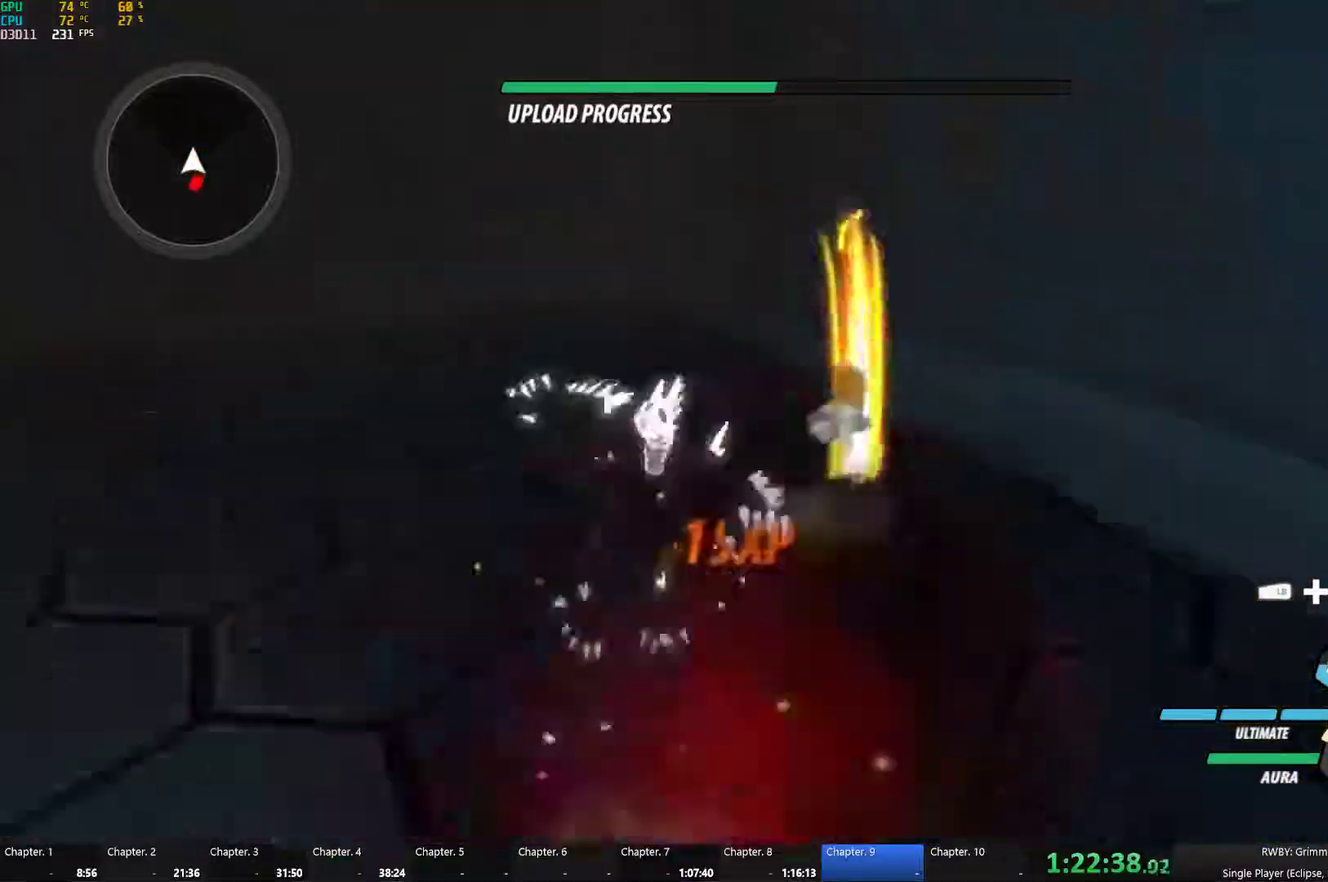
{"buttons": ["B"], "left_stick": "down", "right_stick": "center", "events": [[17, "B", "up"], [67, "L1", "down"], [67, "left_stick", "center"], [84, "Y", "down"], [184, "L1", "up"], [184, "left_stick", "down"], [200, "B", "down"], [200, "Y", "up"], [267, "B", "up"], [317, "L1", "down"], [334, "Y", "down"], [450, "B", "down"], [450, "Y", "up"], [467, "L1", "up"]]}
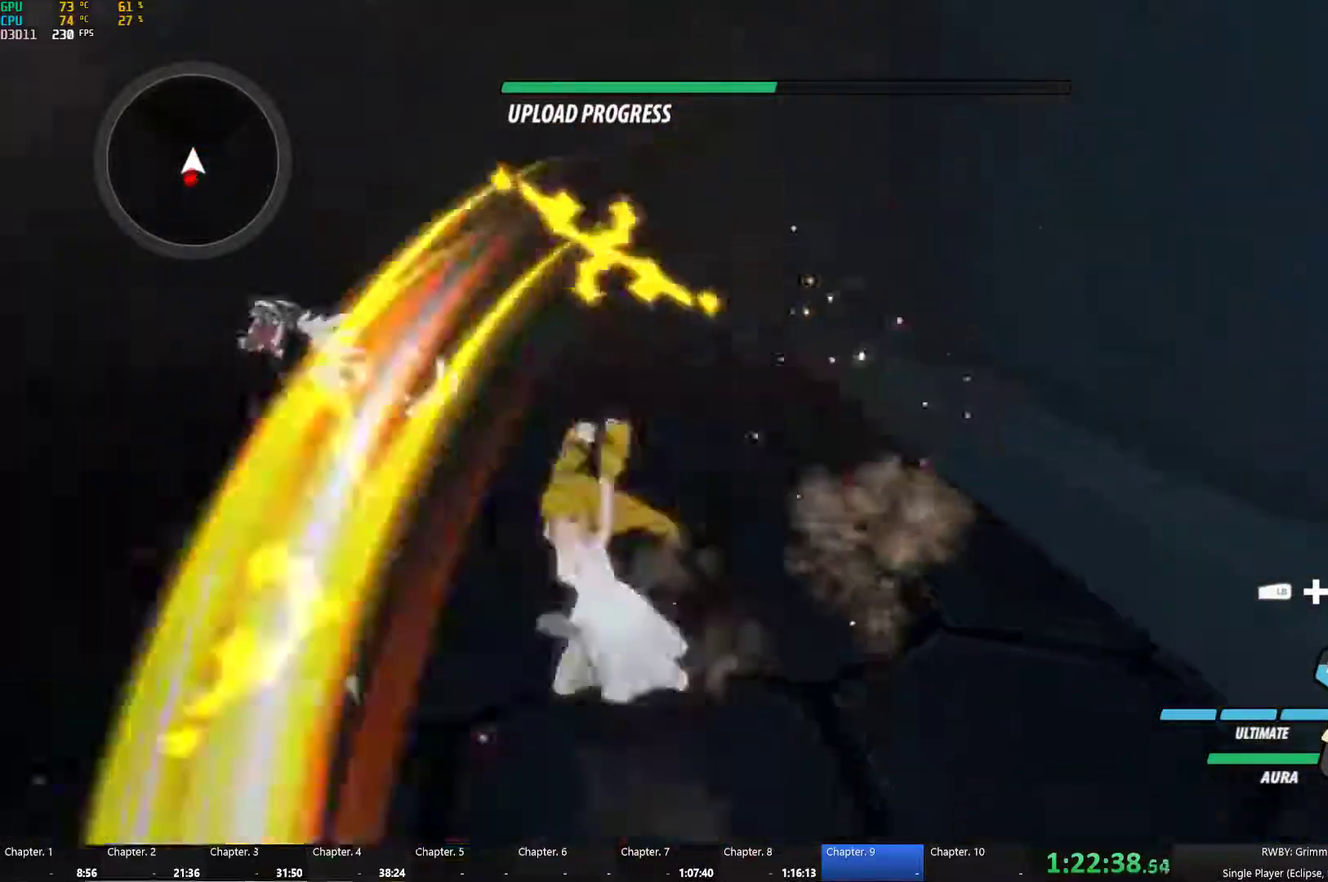
{"buttons": ["B"], "left_stick": "down", "right_stick": "center", "events": [[17, "B", "up"], [34, "A", "down"], [67, "L1", "down"], [84, "A", "up"], [84, "Y", "down"], [200, "B", "down"], [200, "L1", "up"], [200, "Y", "up"], [284, "B", "up"], [300, "A", "down"], [300, "L1", "down"], [350, "A", "up"], [350, "Y", "down"], [450, "B", "down"], [450, "L1", "up"], [450, "Y", "up"]]}
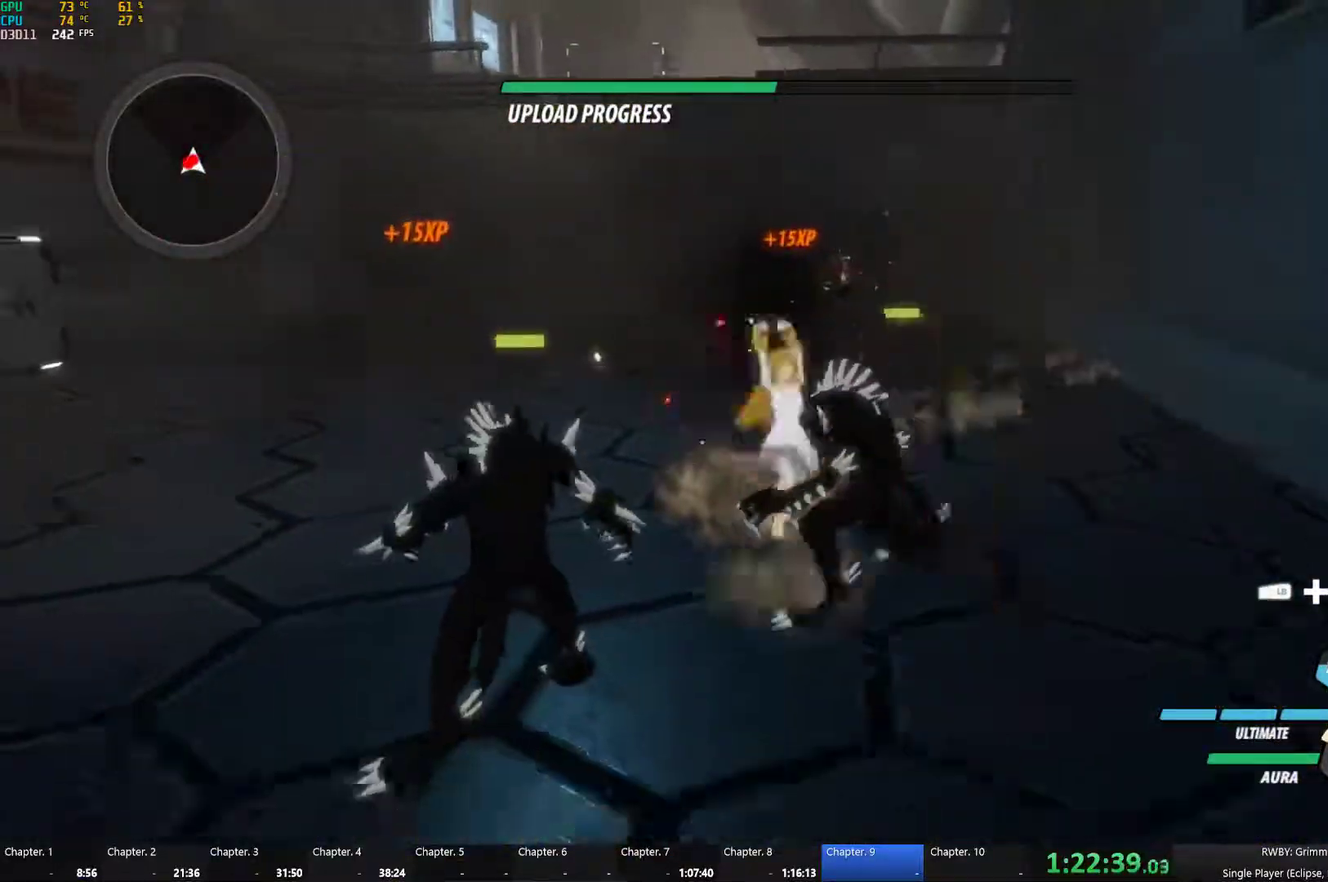
{"buttons": ["B"], "left_stick": "up-left", "right_stick": "center", "events": [[34, "B", "up"], [67, "L1", "down"], [100, "Y", "down"], [184, "L1", "up"], [200, "Y", "up"], [217, "B", "down"], [250, "left_stick", "down-left"], [284, "B", "up"], [334, "L1", "down"], [350, "Y", "down"], [350, "left_stick", "left"], [450, "L1", "up"], [467, "B", "down"], [467, "Y", "up"], [467, "left_stick", "up-left"]]}
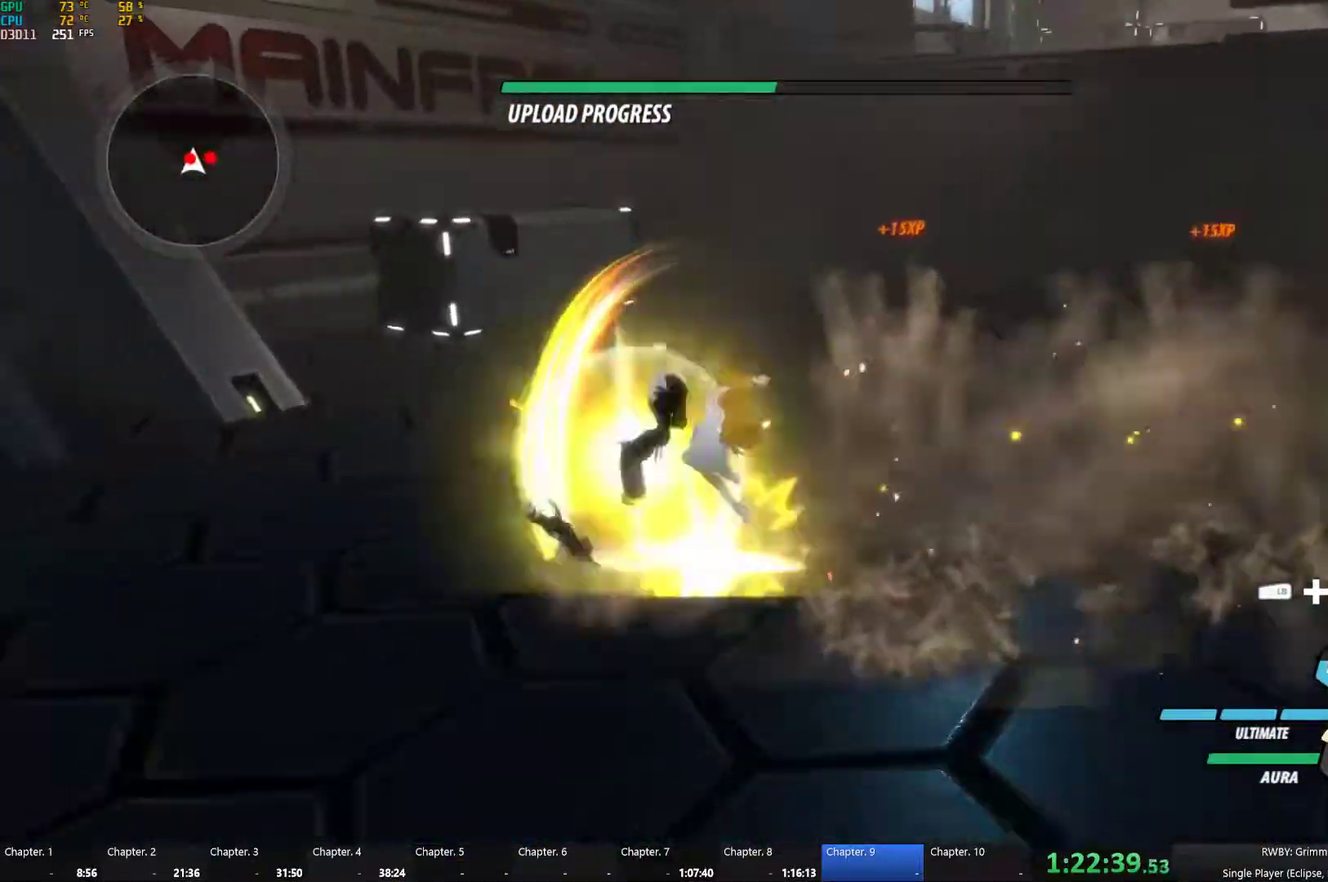
{"buttons": ["B"], "left_stick": "down-right", "right_stick": "center", "events": [[34, "B", "up"], [50, "A", "down"], [67, "L1", "down"], [100, "A", "up"], [100, "Y", "down"], [184, "L1", "up"], [217, "B", "down"], [234, "Y", "up"], [284, "B", "up"], [317, "L1", "down"], [317, "left_stick", "down-right"], [367, "Y", "down"], [467, "B", "down"], [484, "L1", "up"], [484, "Y", "up"]]}
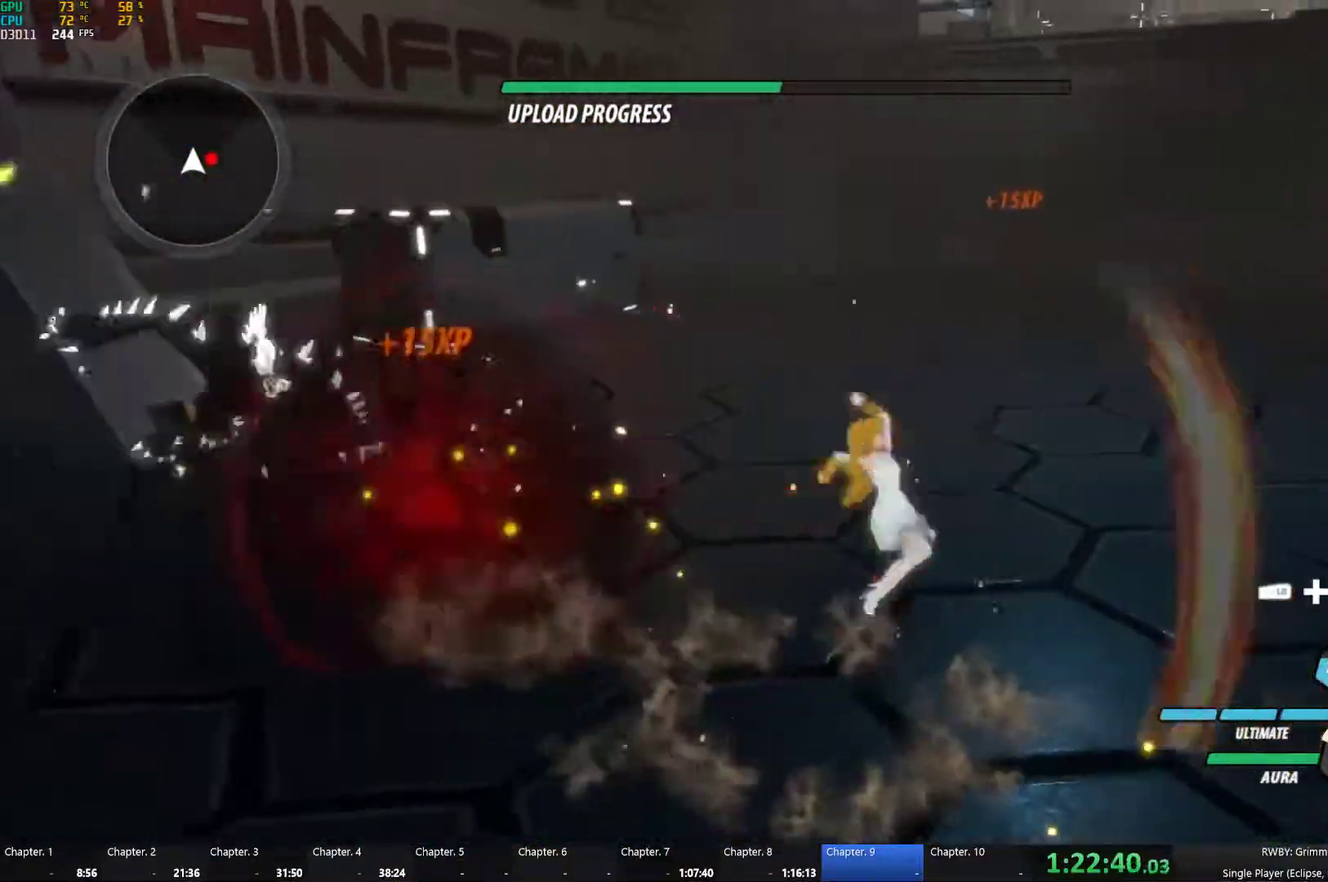
{"buttons": [], "left_stick": "right", "right_stick": "right", "events": [[34, "B", "up"], [67, "A", "down"], [100, "L1", "down"], [117, "A", "up"], [117, "Y", "down"], [117, "left_stick", "right"], [234, "L1", "up"], [234, "Y", "up"], [250, "B", "down"], [300, "B", "up"], [484, "right_stick", "right"]]}
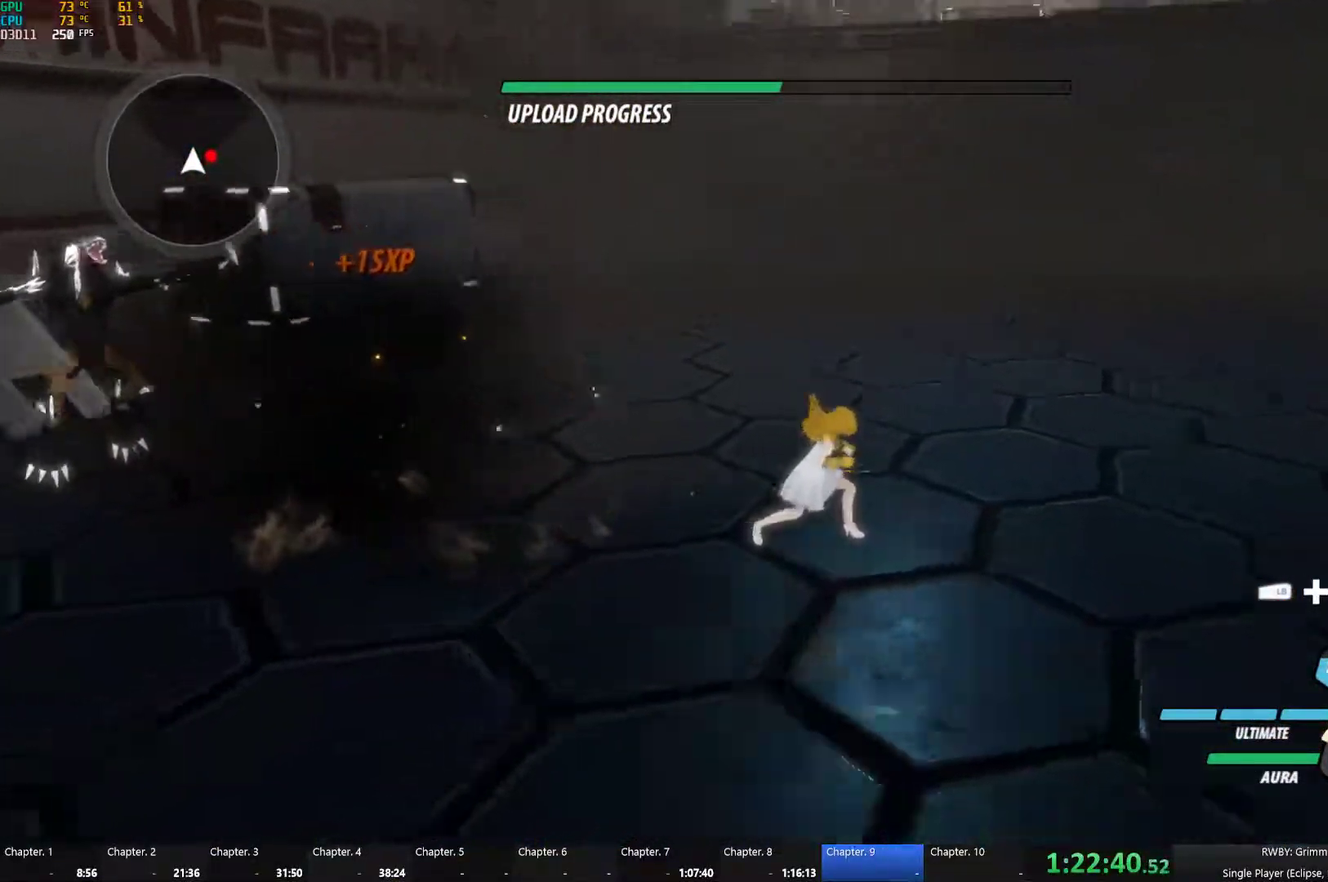
{"buttons": ["Y", "L1"], "left_stick": "up-right", "right_stick": "center", "events": [[67, "right_stick", "center"], [217, "L1", "down"], [217, "Y", "down"], [350, "B", "down"], [350, "L1", "up"], [350, "Y", "up"], [350, "left_stick", "up-right"], [434, "B", "up"], [467, "L1", "down"], [500, "Y", "down"]]}
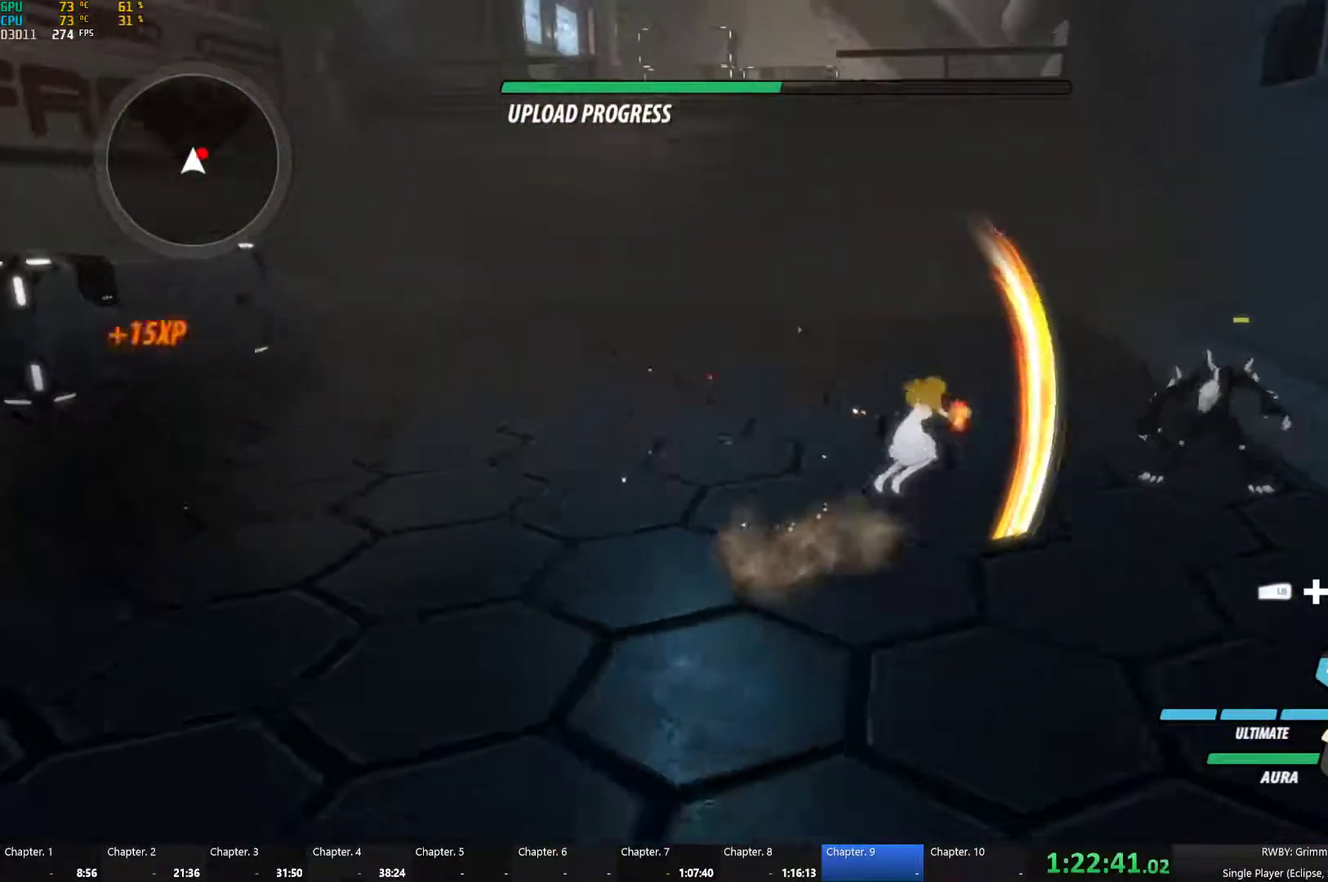
{"buttons": ["A", "L1"], "left_stick": "up-right", "right_stick": "center", "events": [[117, "B", "down"], [117, "L1", "up"], [117, "Y", "up"], [184, "B", "up"], [217, "L1", "down"], [250, "Y", "down"], [334, "L1", "up"], [367, "B", "down"], [384, "Y", "up"], [450, "B", "up"], [467, "A", "down"], [467, "L1", "down"]]}
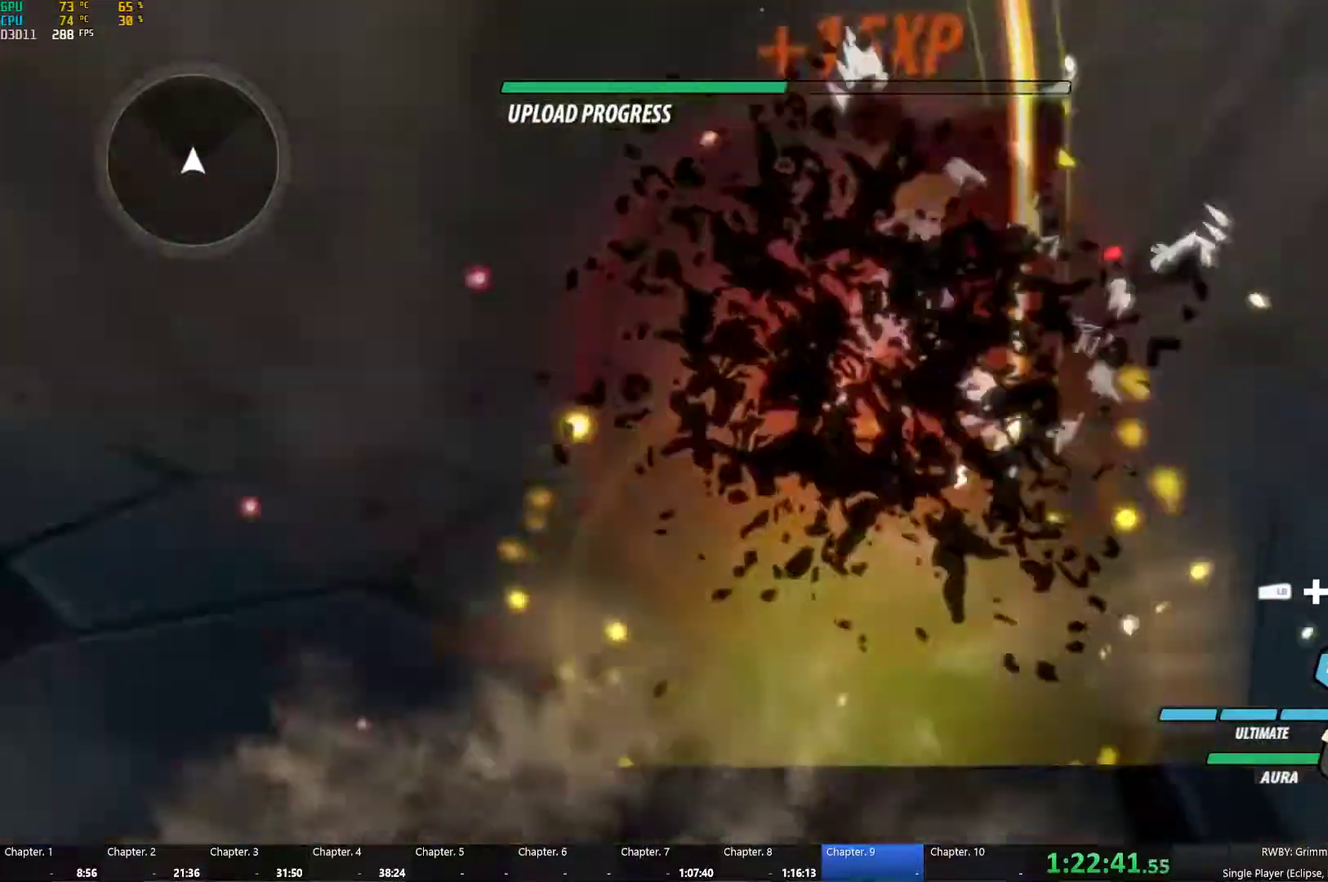
{"buttons": [], "left_stick": "left", "right_stick": "center", "events": [[17, "A", "up"], [17, "Y", "down"], [100, "left_stick", "up"], [117, "L1", "up"], [150, "B", "down"], [150, "Y", "up"], [167, "left_stick", "up-left"], [234, "L1", "down"], [250, "B", "up"], [350, "L1", "up"], [450, "left_stick", "left"]]}
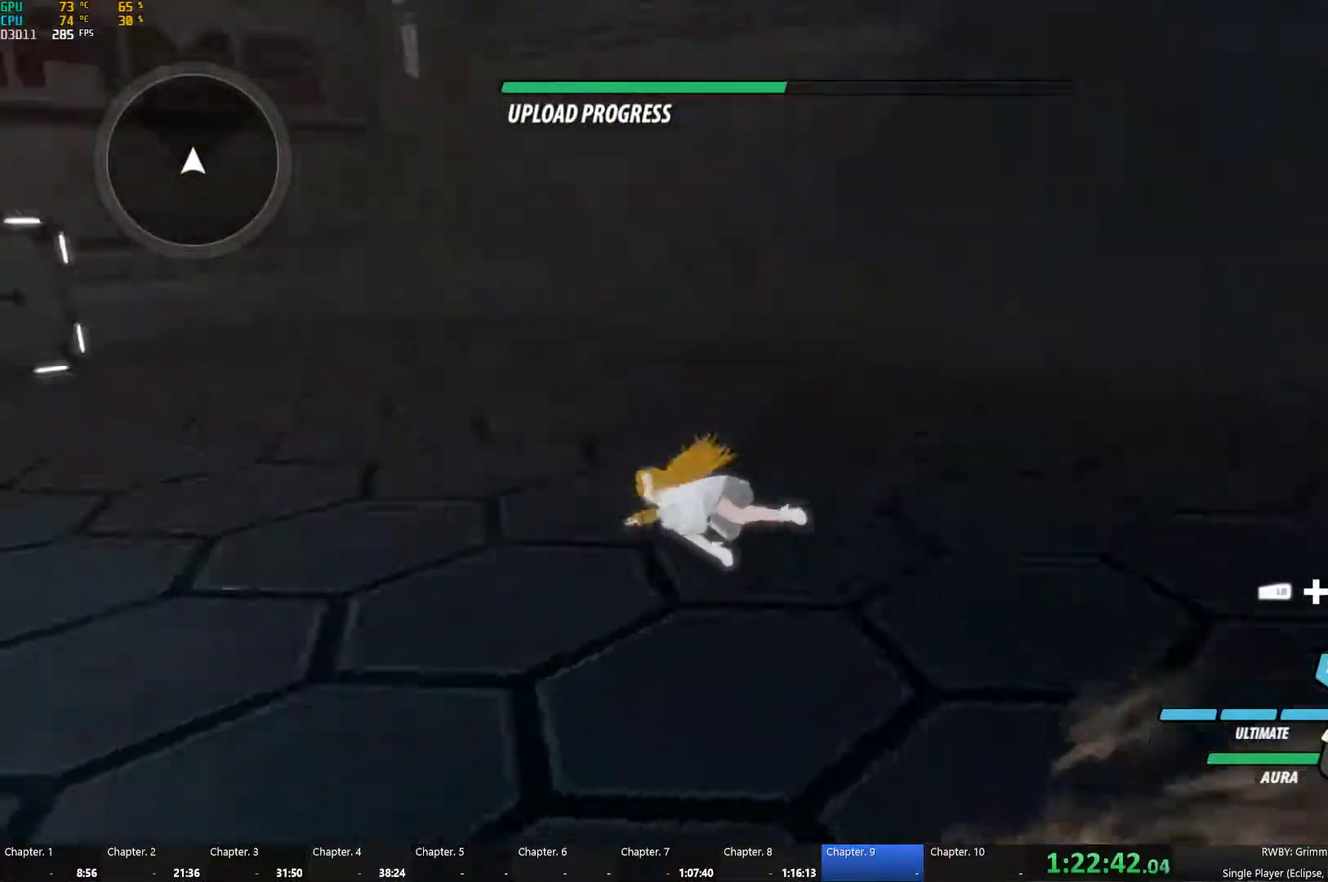
{"buttons": [], "left_stick": "center", "right_stick": "left", "events": [[200, "right_stick", "left"], [484, "left_stick", "center"]]}
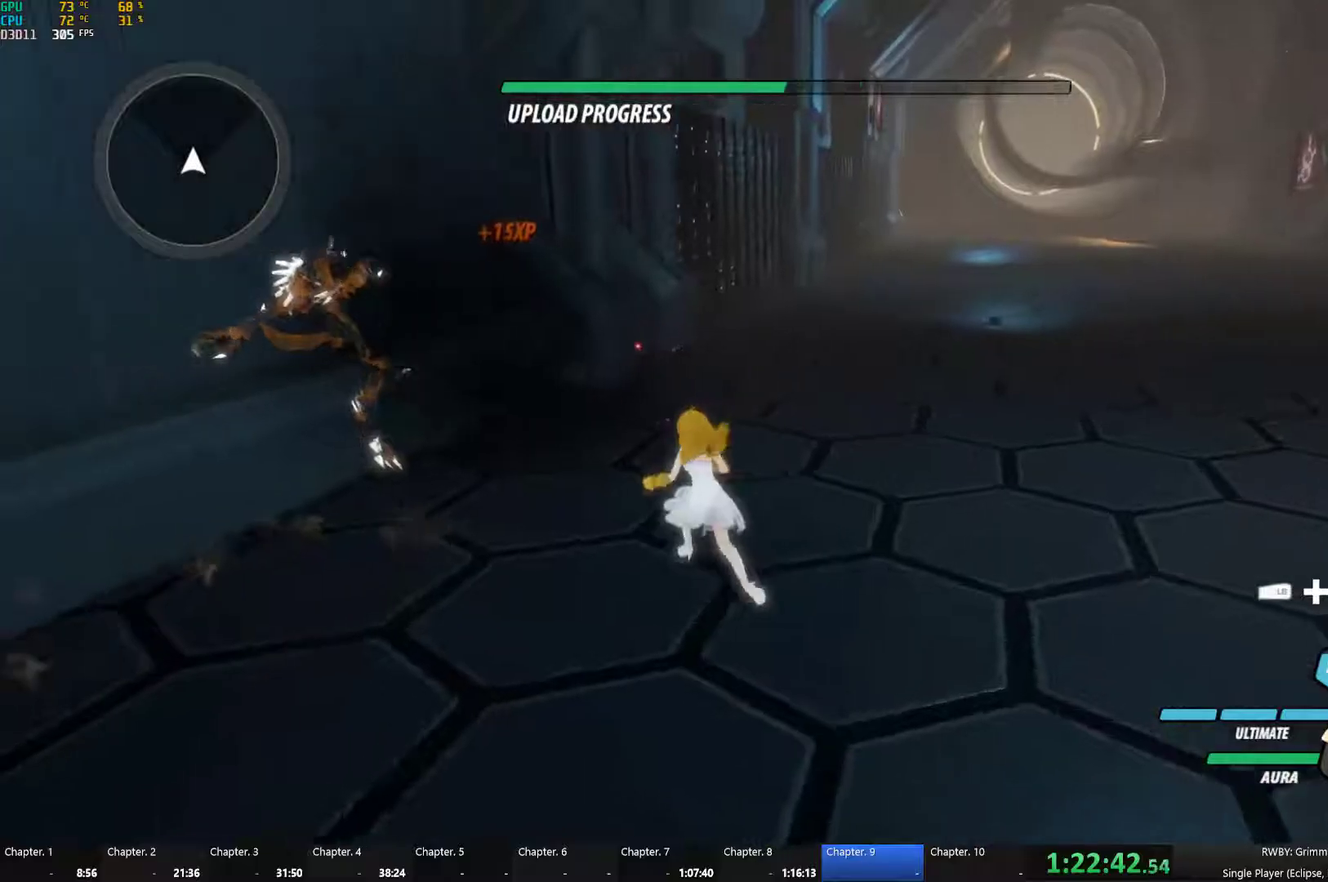
{"buttons": ["A", "X", "L1"], "left_stick": "up-right", "right_stick": "center", "events": [[216, "right_stick", "center"], [366, "left_stick", "right"], [450, "A", "down"], [466, "L1", "down"], [466, "left_stick", "up-right"], [500, "X", "down"]]}
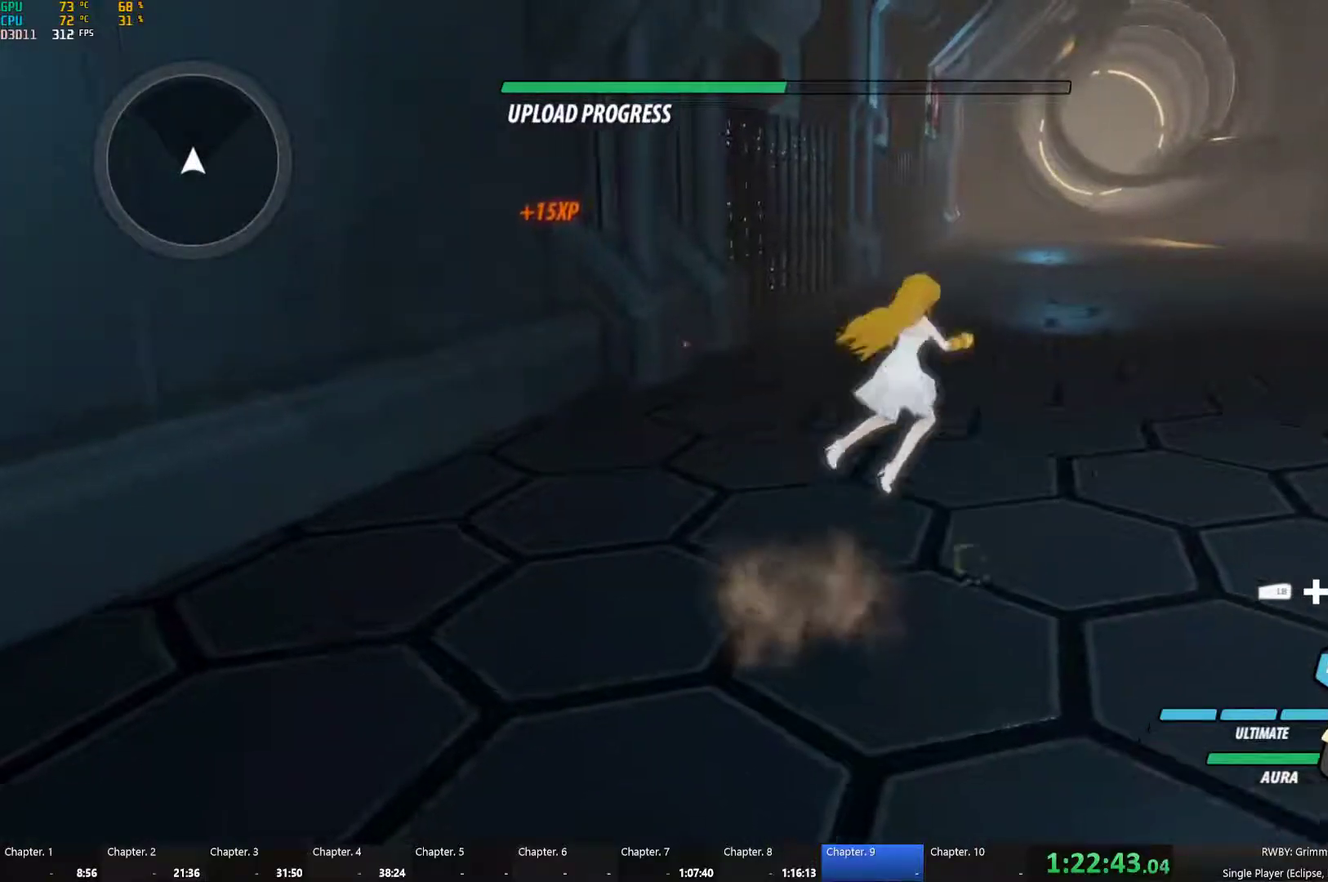
{"buttons": ["A"], "left_stick": "up-right", "right_stick": "center", "events": [[66, "A", "up"], [66, "X", "up"], [83, "B", "down"], [116, "L1", "up"], [183, "B", "up"], [233, "A", "down"], [250, "L1", "down"], [283, "X", "down"], [333, "A", "up"], [350, "B", "down"], [350, "X", "up"], [383, "L1", "up"], [433, "B", "up"], [466, "A", "down"]]}